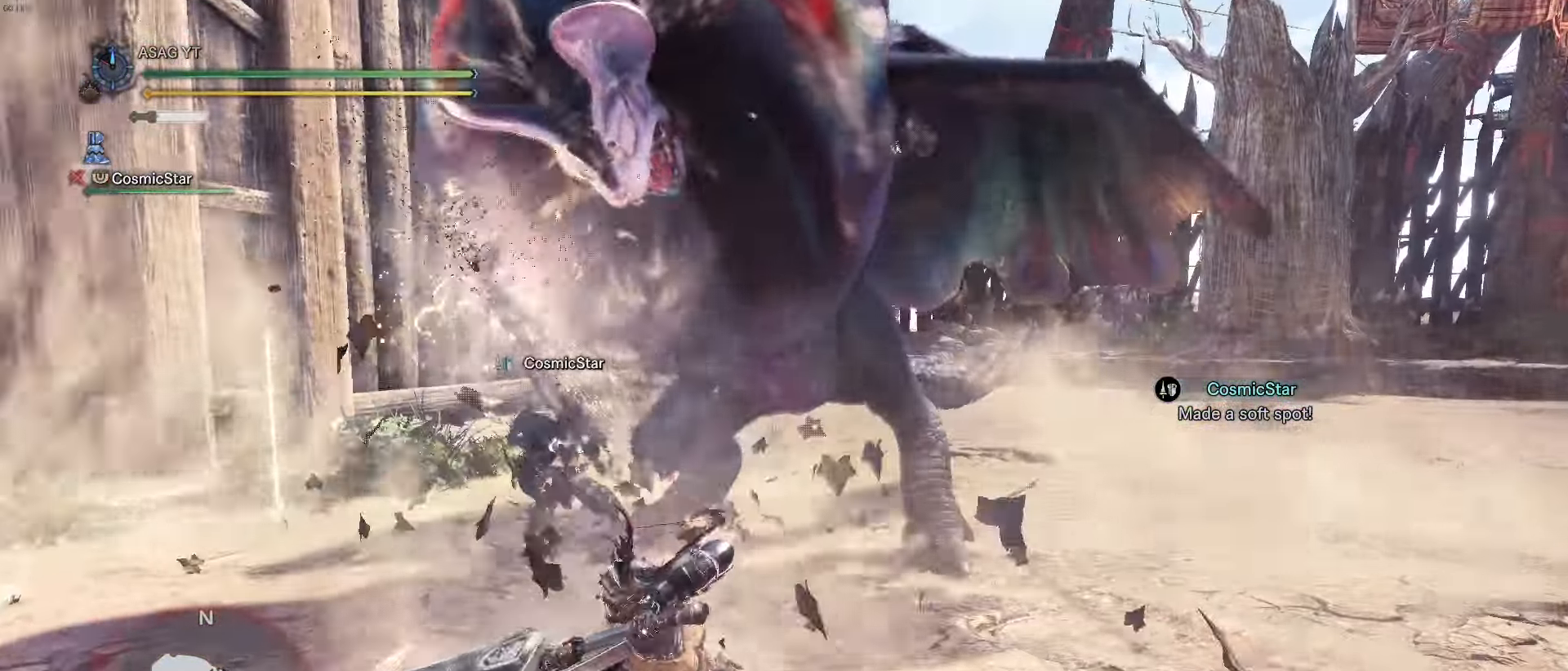
Gameplay with keyboard and mouse; each line is a JSON object with the keys held at the frame after it. "events" lists presses ("down") and releases ("up") of "1", "2", "3", "4", "5", "a", "alt", "c", "caps_lock", "ctrl", "d", "e", "f", "g", "q", "r", "s", "shift", "space", "t", "tab", "v", "w", "x" and "z" between this image and that frame as [ms after this image, input, new state], when the widget could be followed in between. No other keys are recorded. Mouse buttons are not recorded. Not read: mouse_move.
{"keys": ["w"], "events": []}
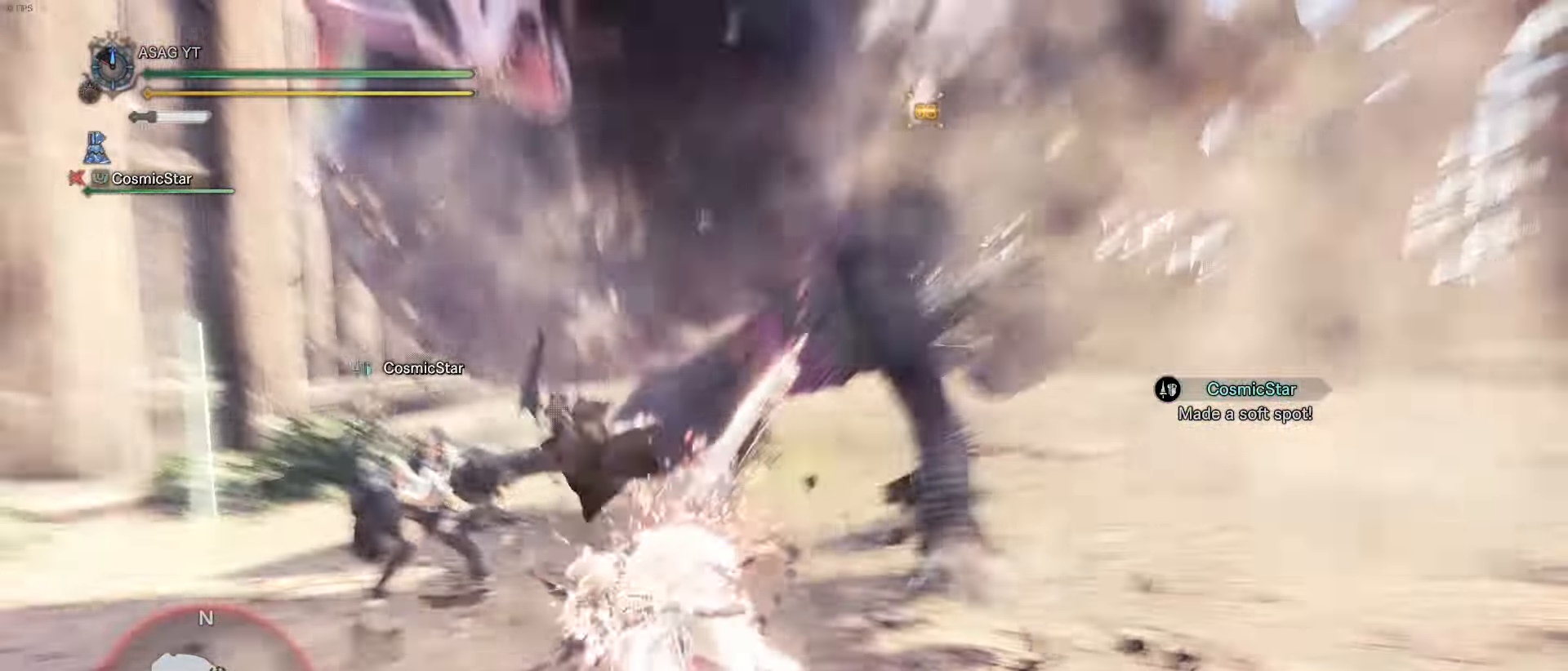
{"keys": ["w"], "events": []}
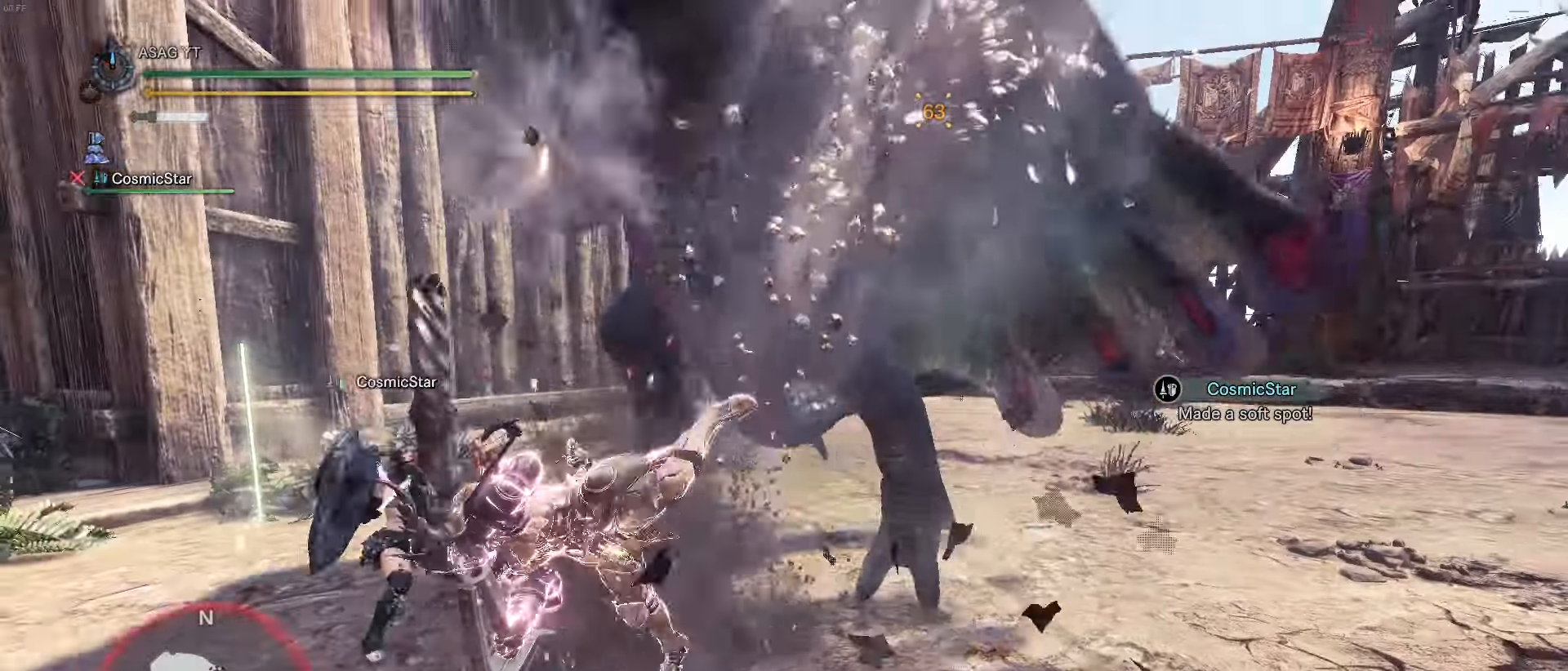
{"keys": ["w"], "events": []}
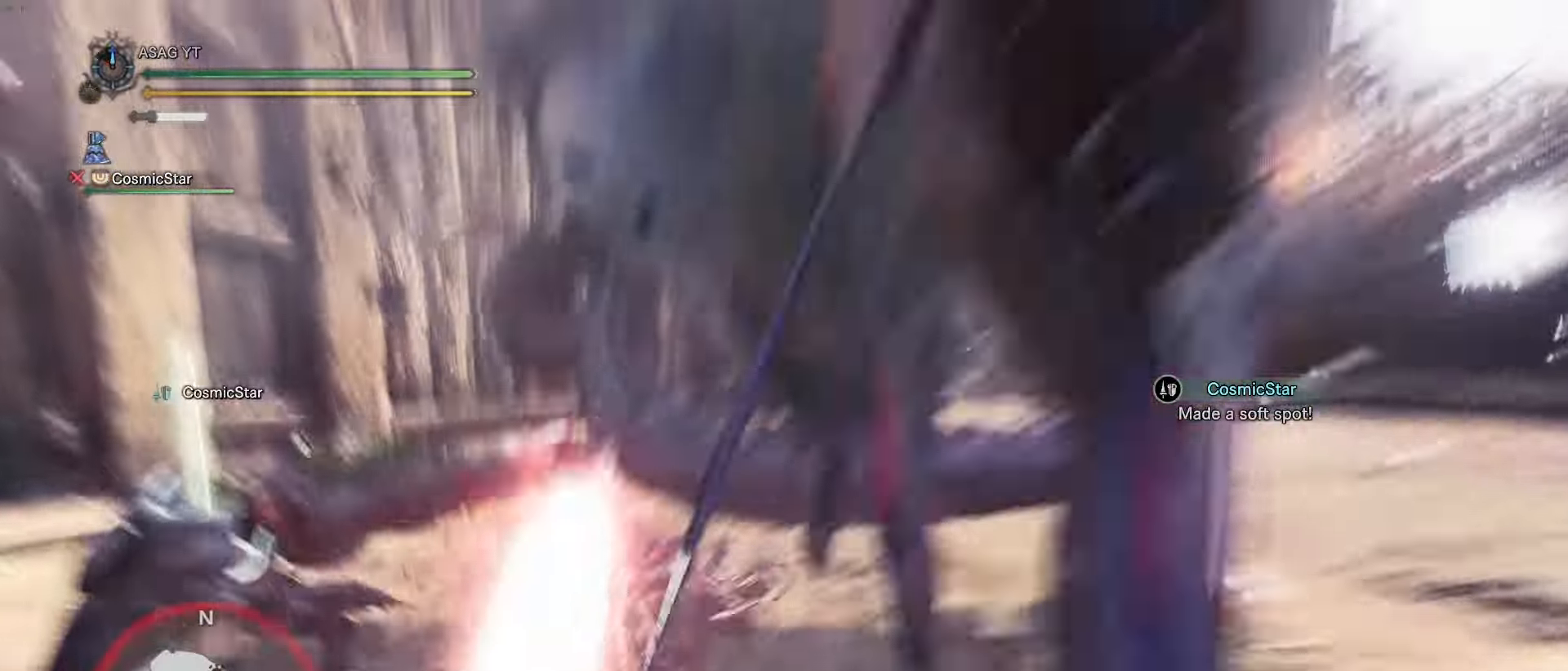
{"keys": ["d", "w"], "events": [[234, "d", "down"]]}
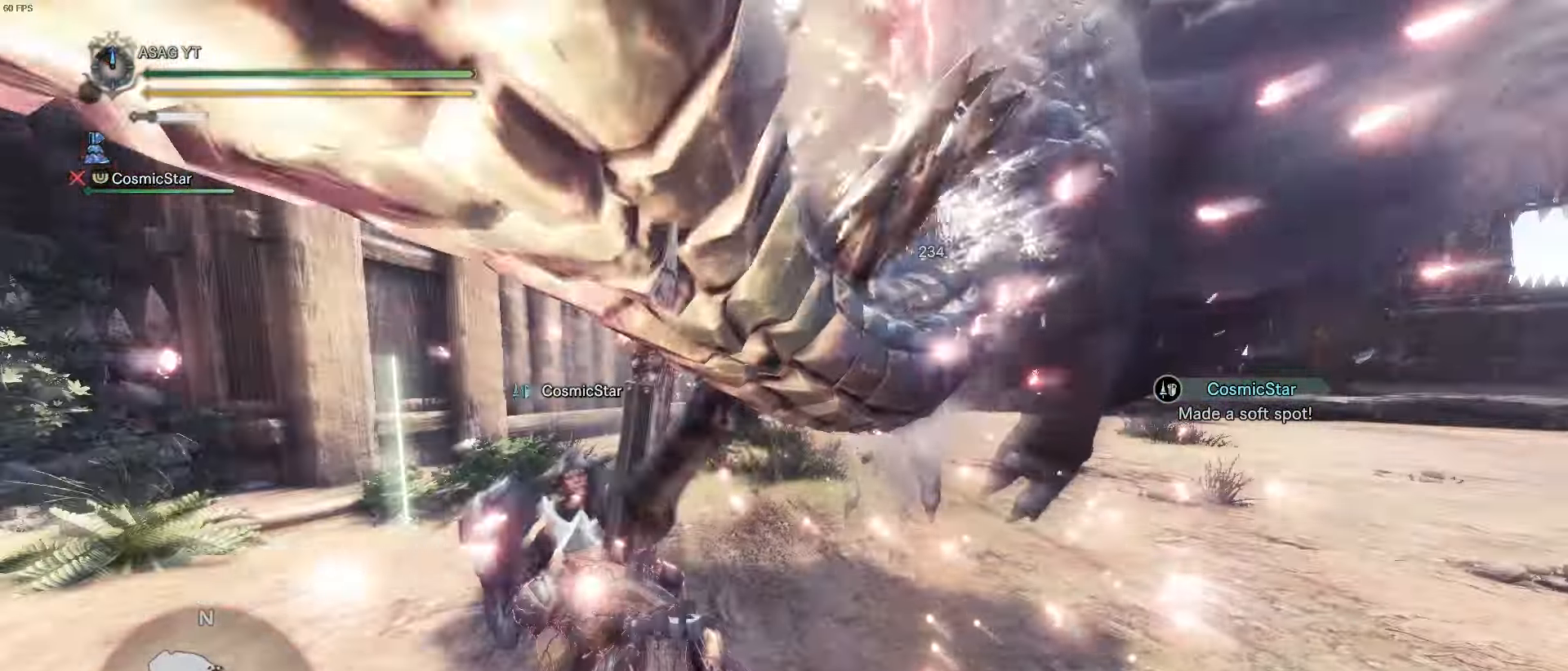
{"keys": ["d"], "events": [[183, "w", "up"]]}
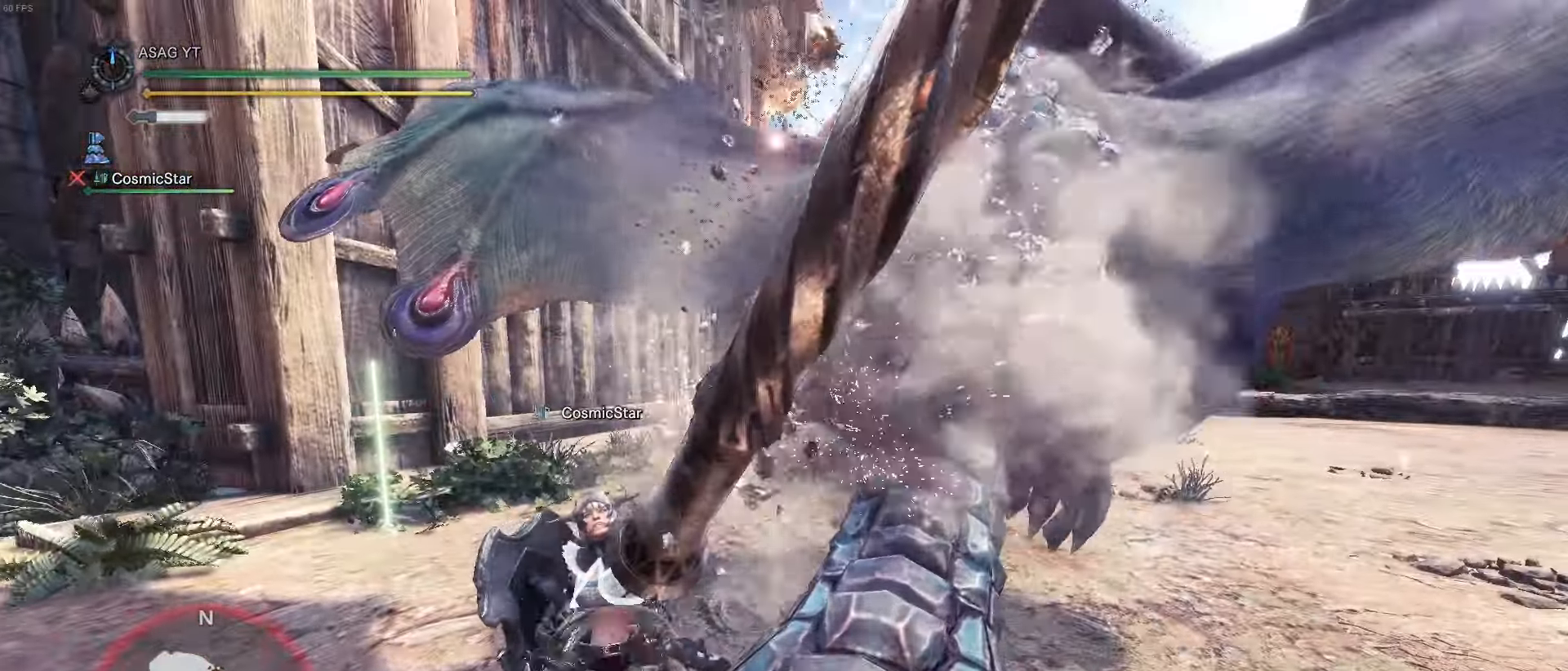
{"keys": ["s"], "events": [[17, "s", "down"], [150, "d", "up"]]}
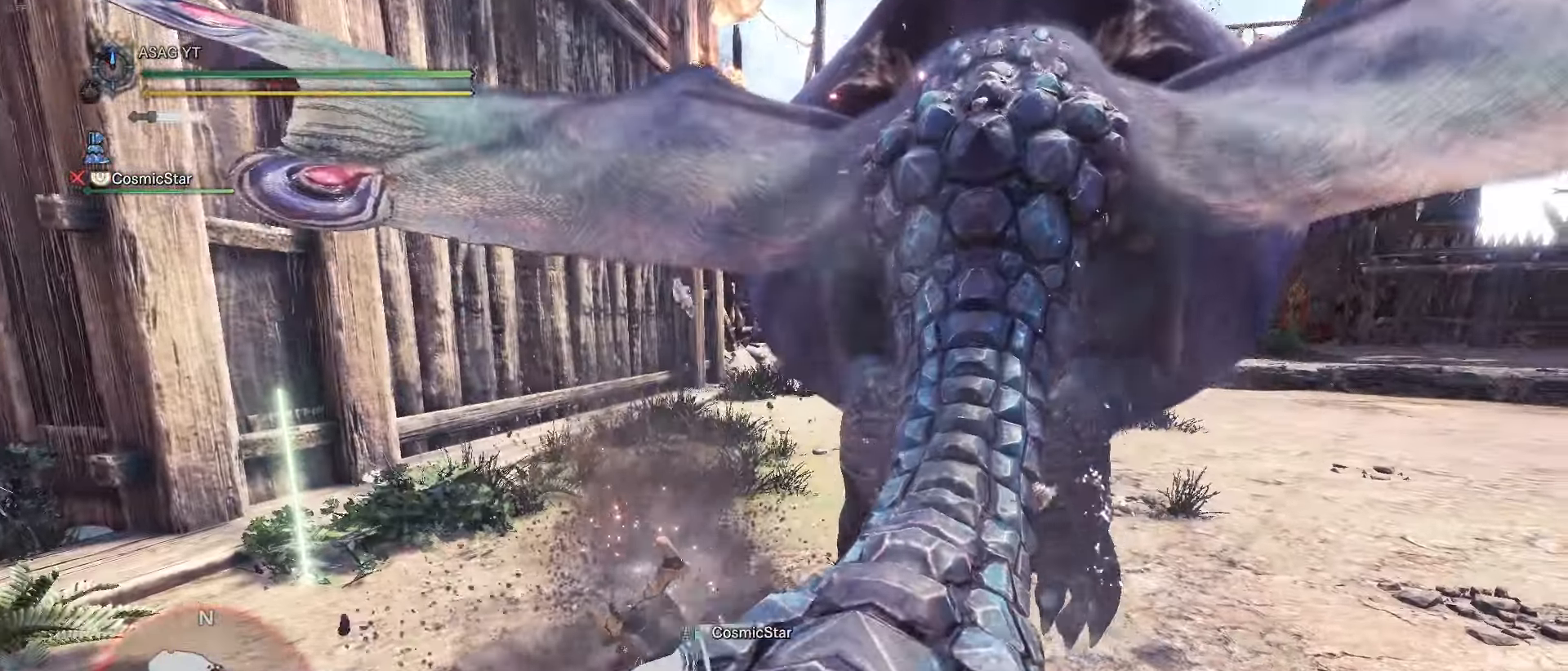
{"keys": ["a"], "events": [[133, "a", "down"], [183, "s", "up"], [367, "space", "down"], [467, "space", "up"]]}
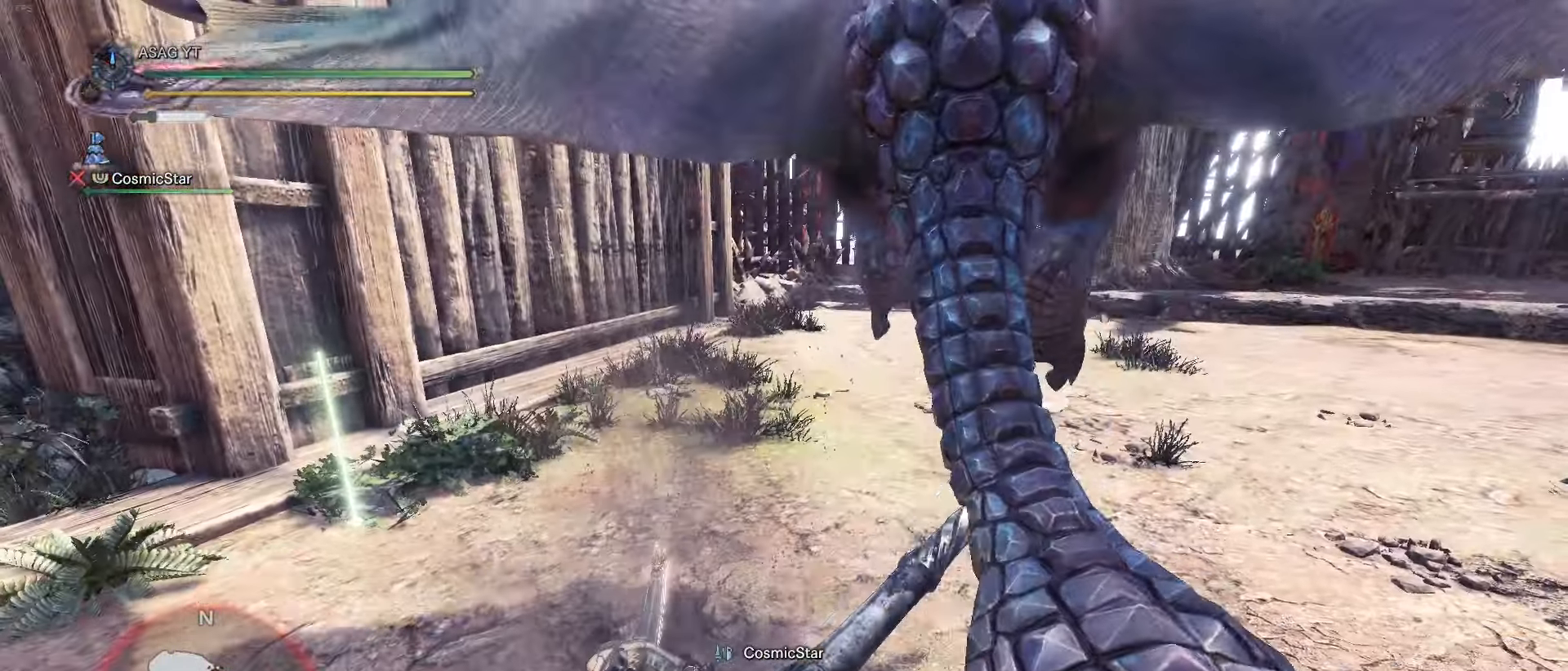
{"keys": ["a", "w"], "events": [[34, "c", "down"], [34, "w", "down"], [134, "c", "up"], [184, "c", "down"], [234, "c", "up"]]}
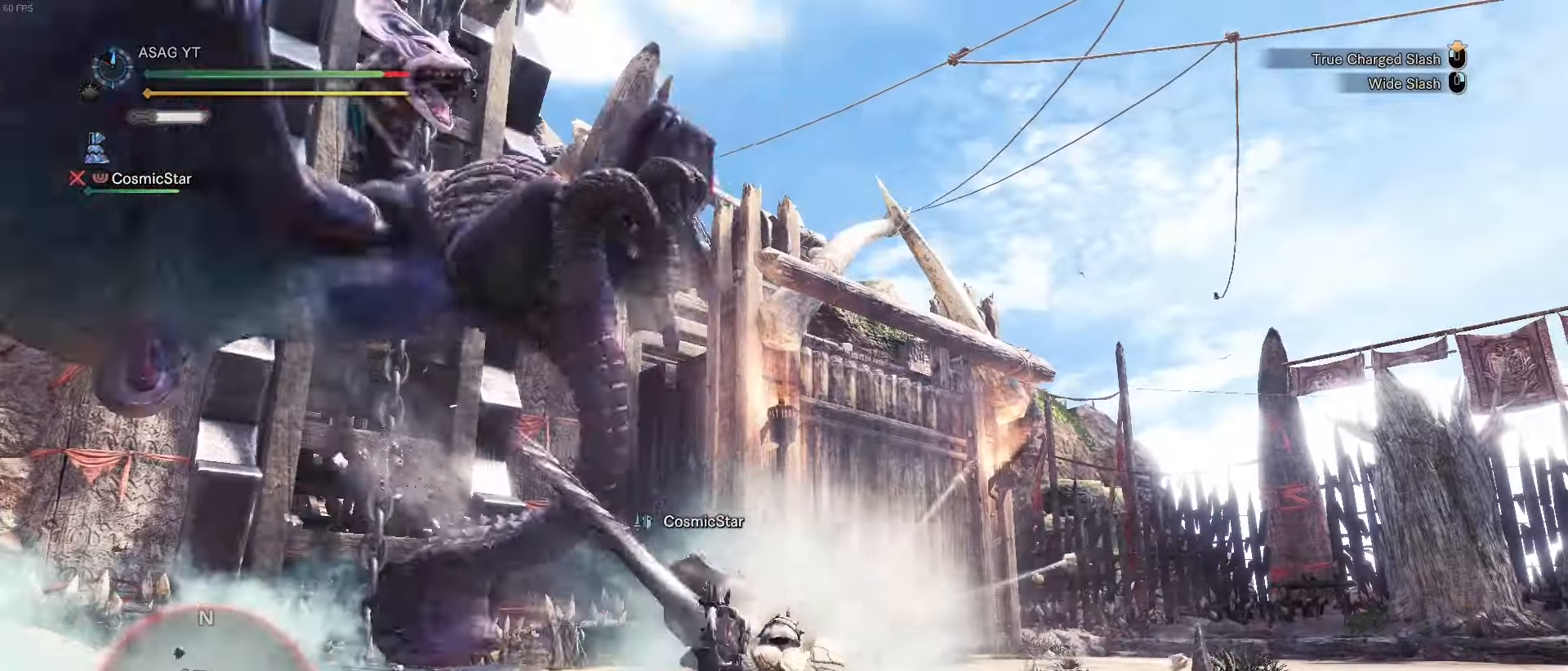
{"keys": ["w"], "events": [[200, "a", "up"]]}
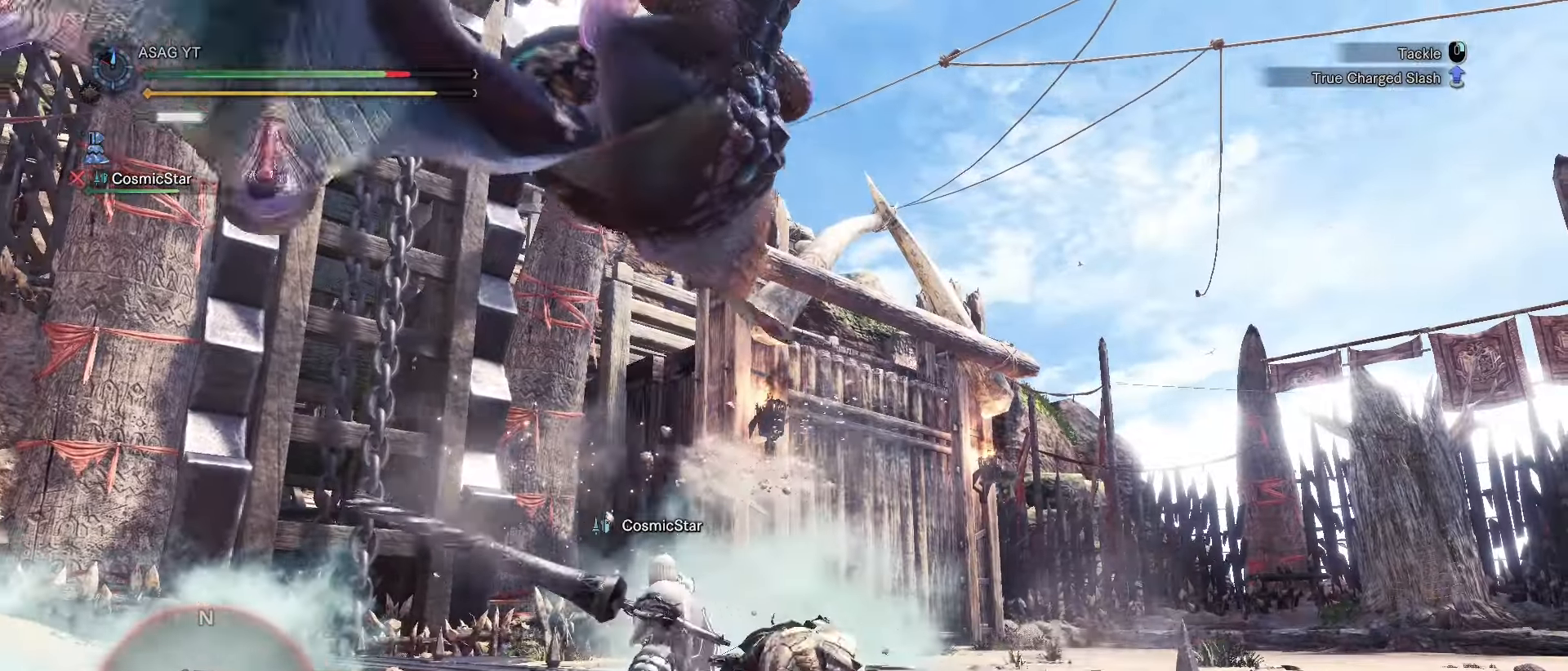
{"keys": ["w"], "events": []}
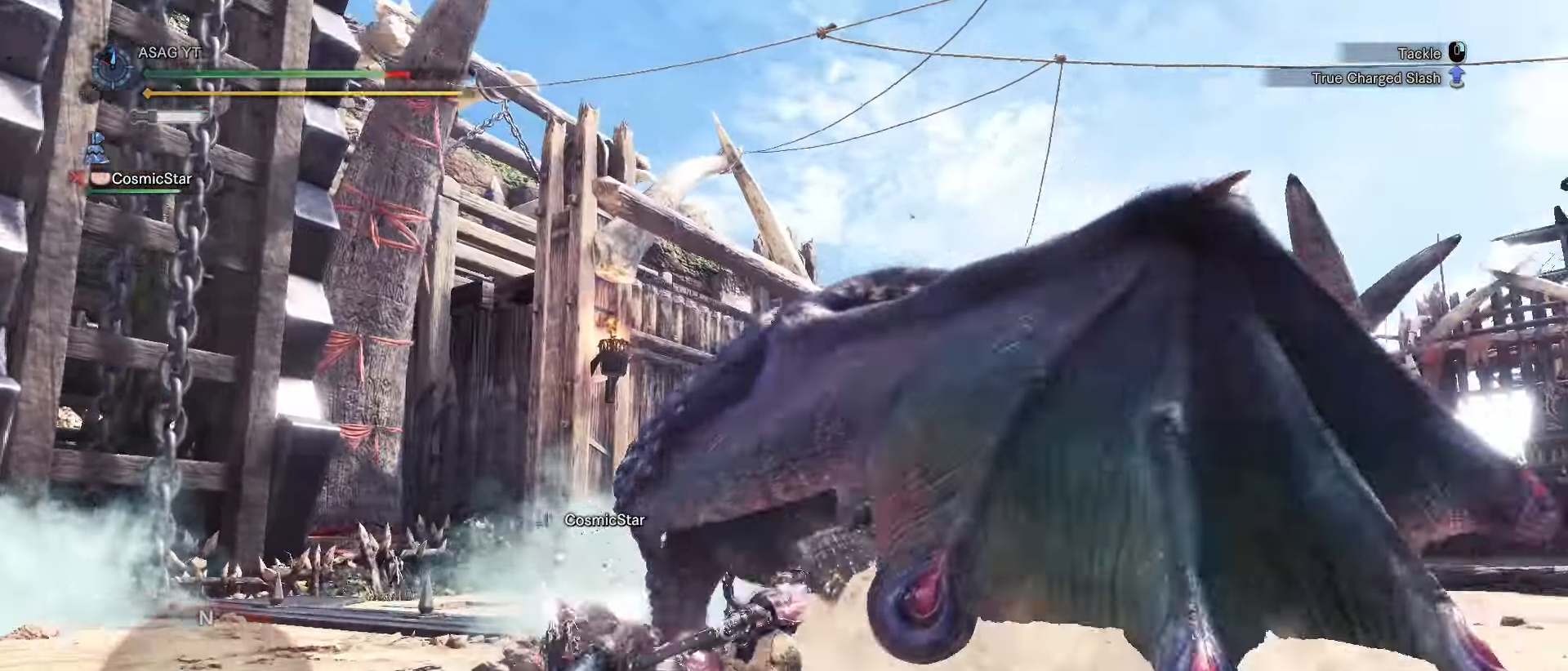
{"keys": ["w"], "events": []}
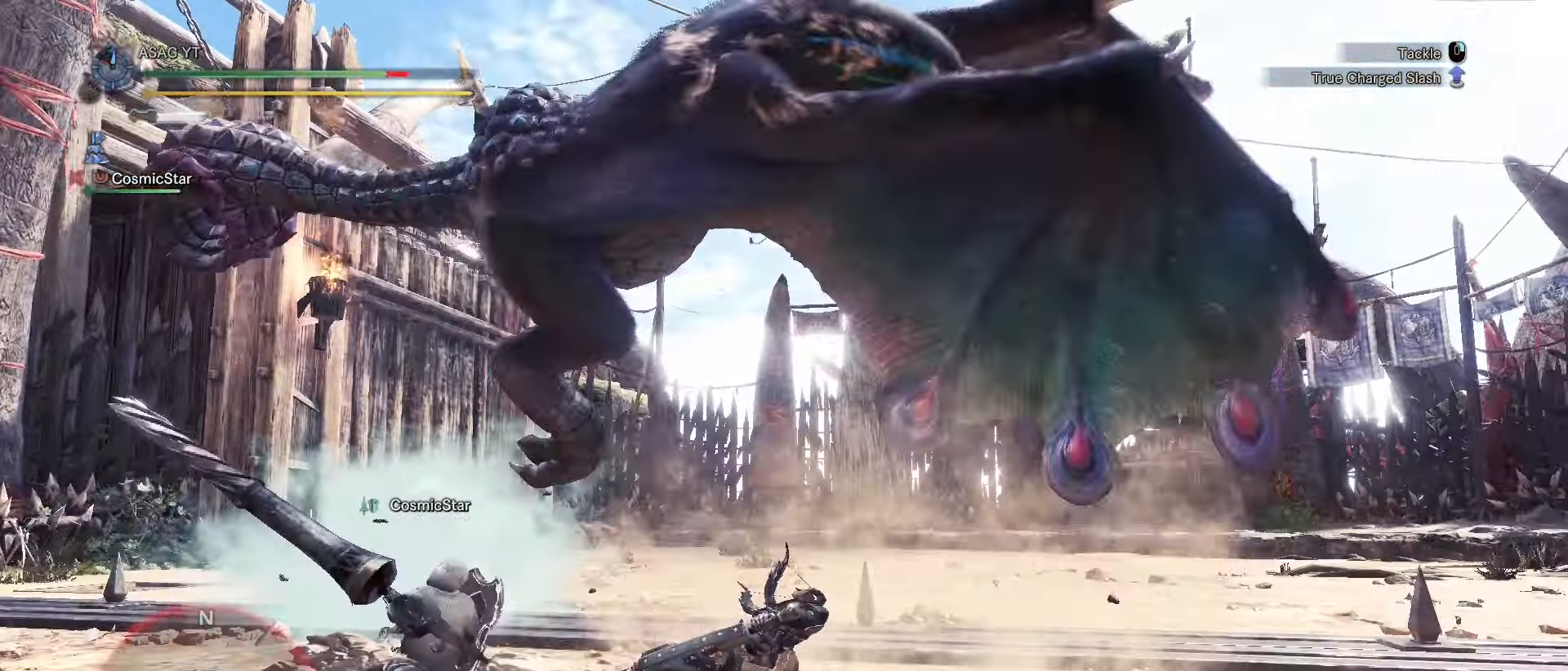
{"keys": ["w"], "events": []}
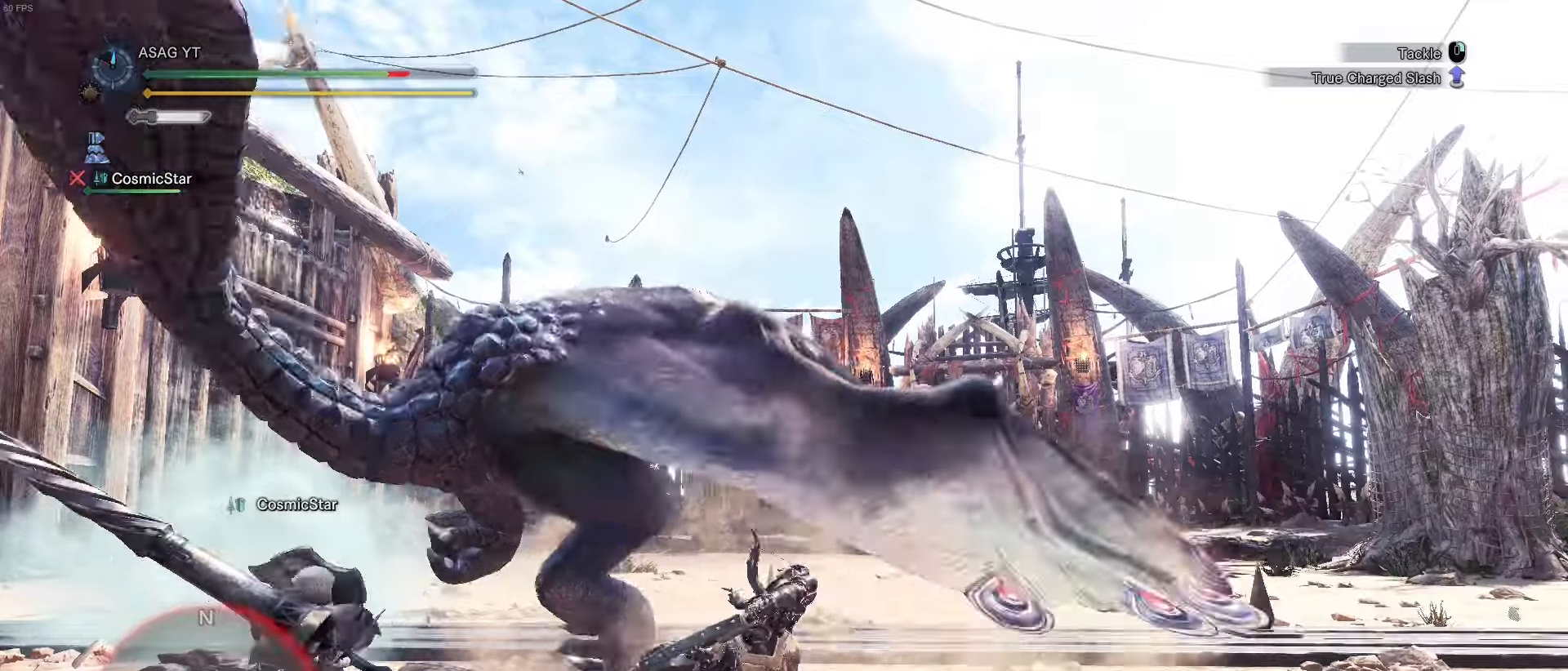
{"keys": ["w"], "events": []}
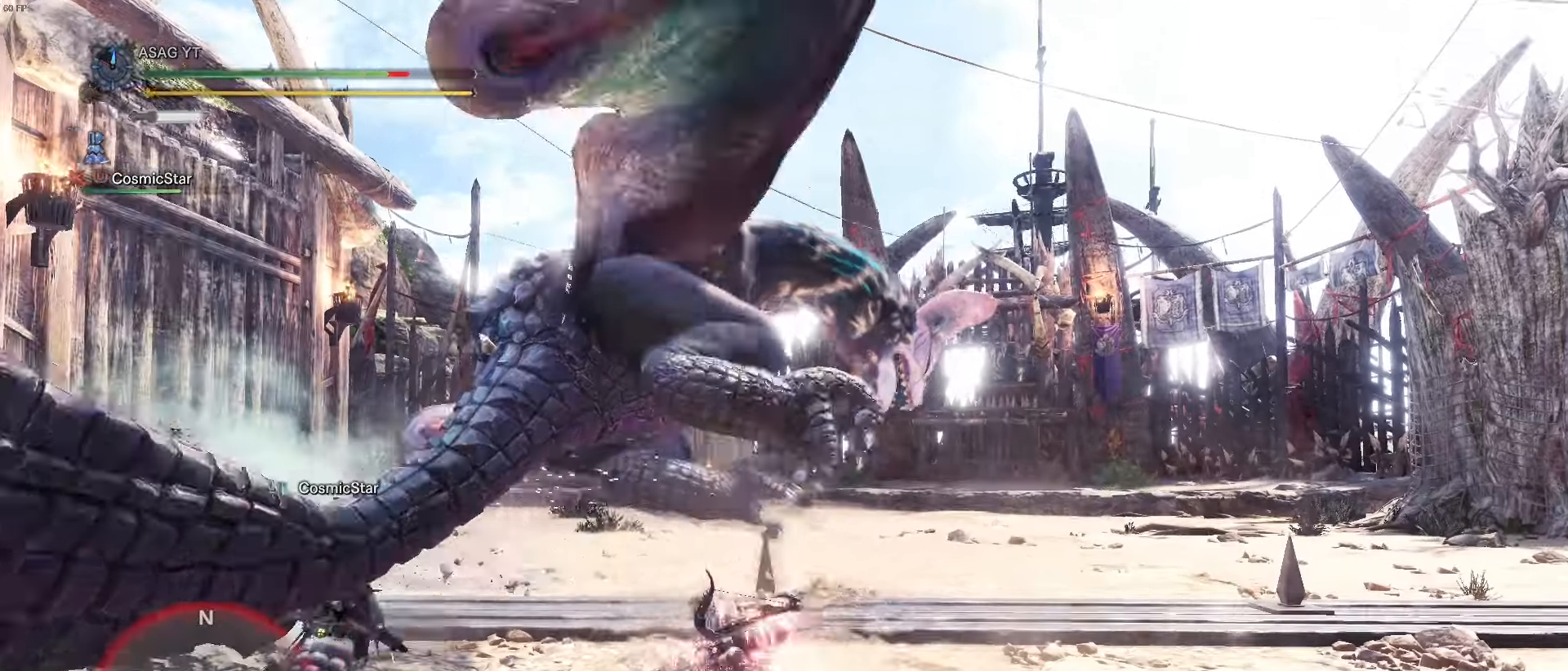
{"keys": ["w"], "events": []}
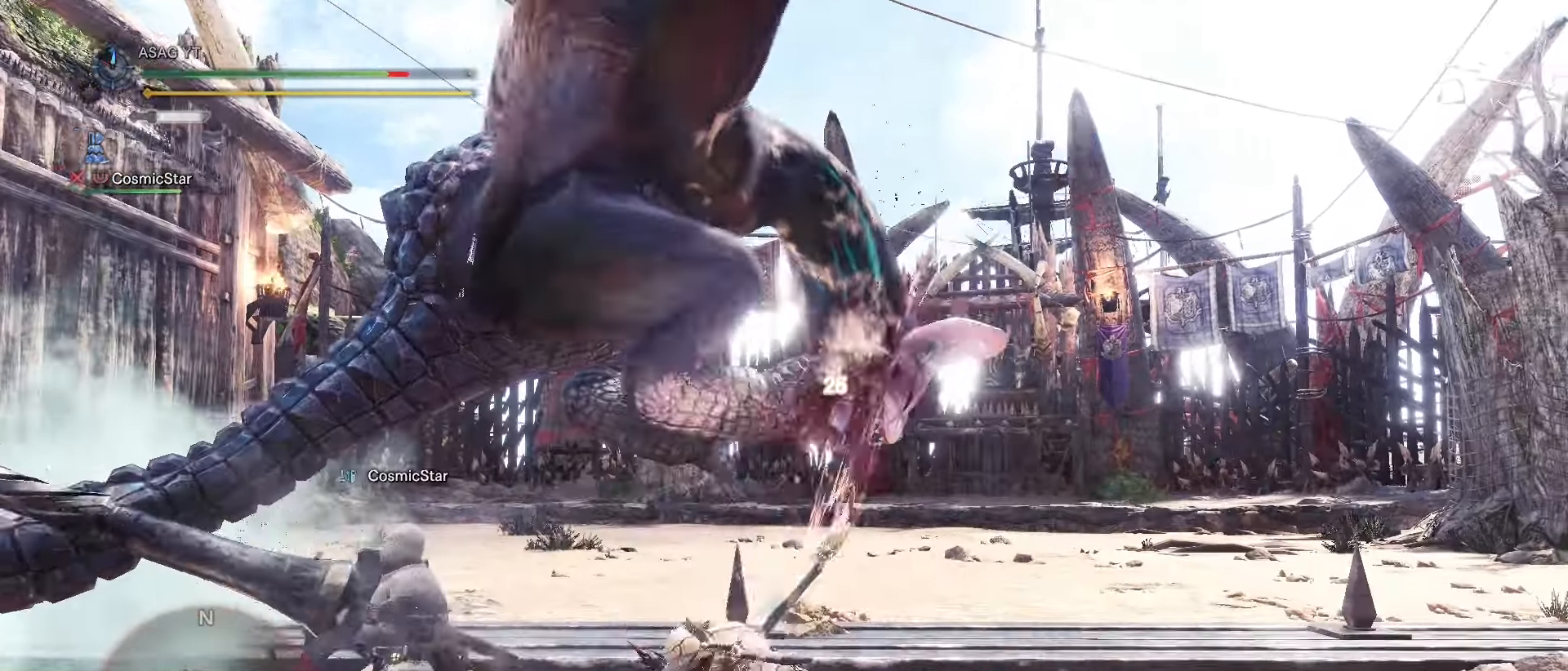
{"keys": ["w"], "events": []}
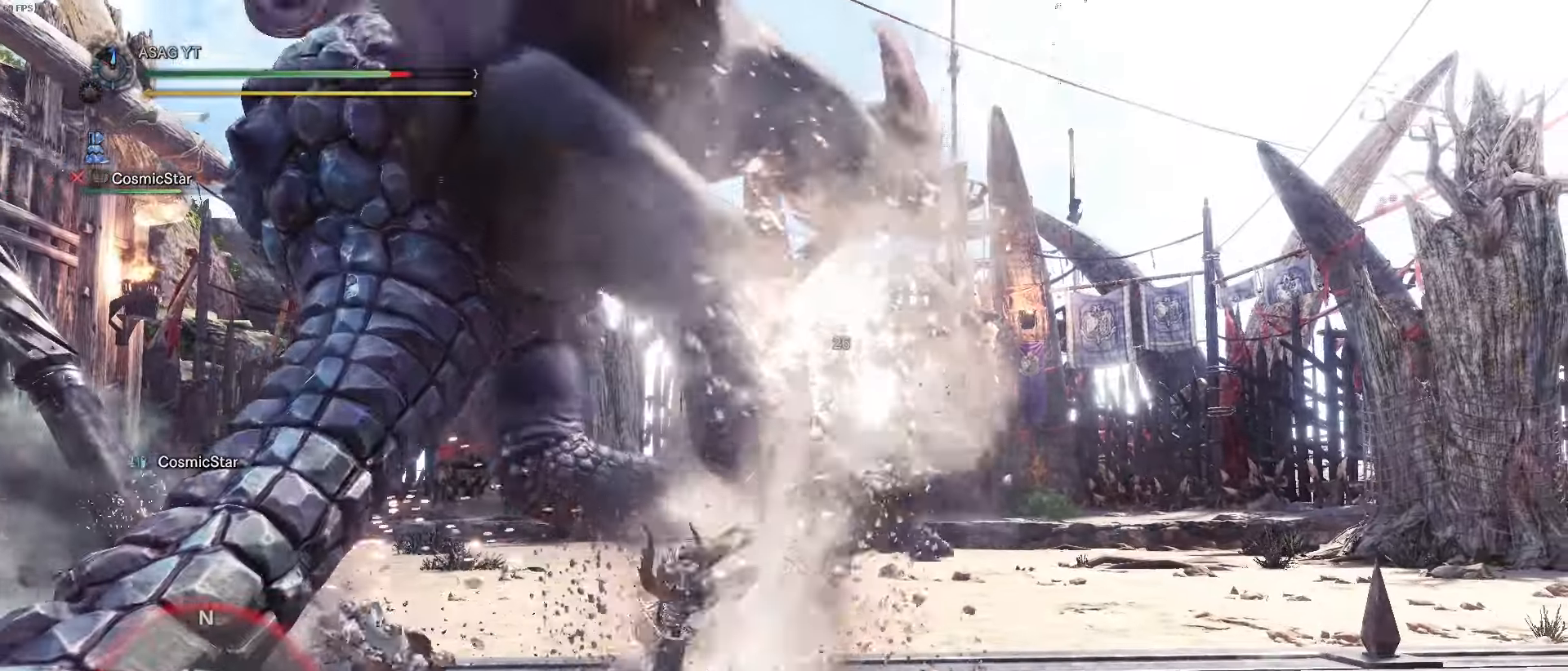
{"keys": ["w"], "events": []}
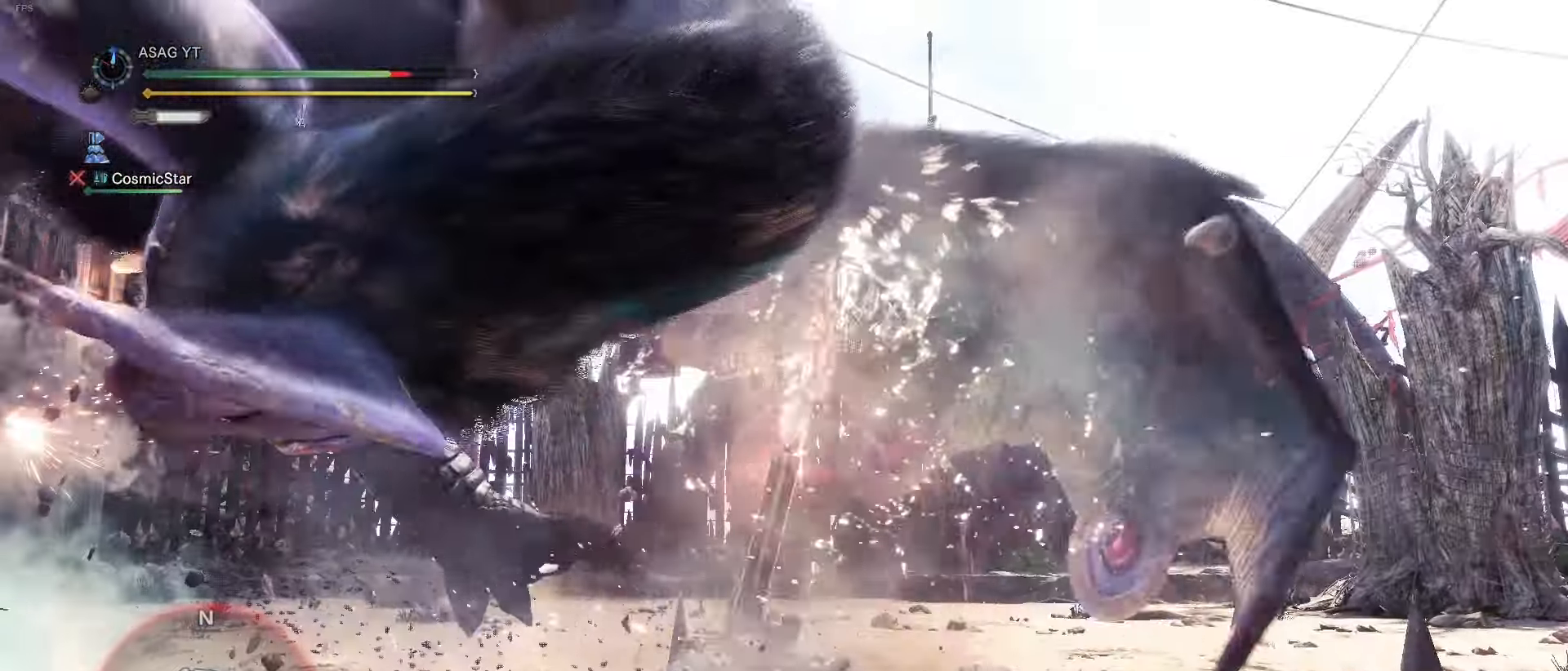
{"keys": ["d", "w"], "events": [[83, "d", "down"]]}
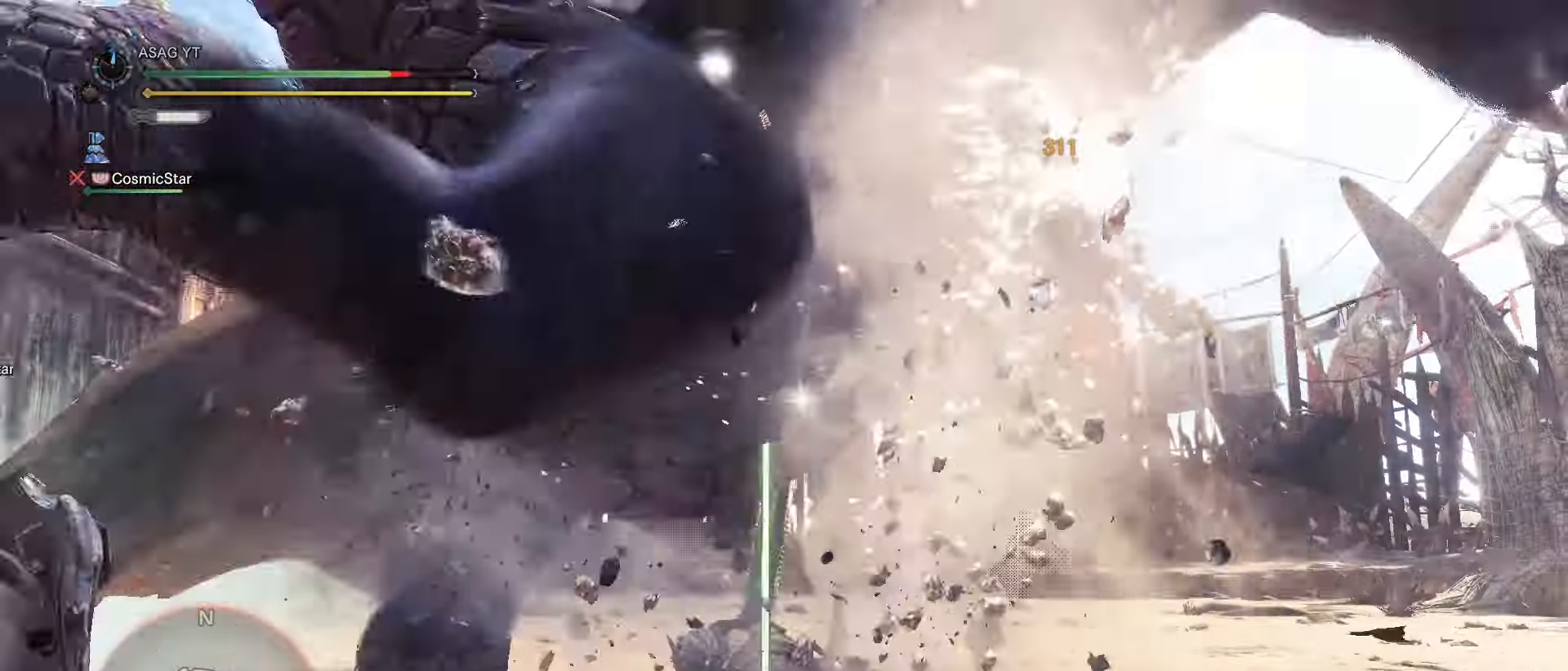
{"keys": ["d"], "events": [[17, "w", "up"]]}
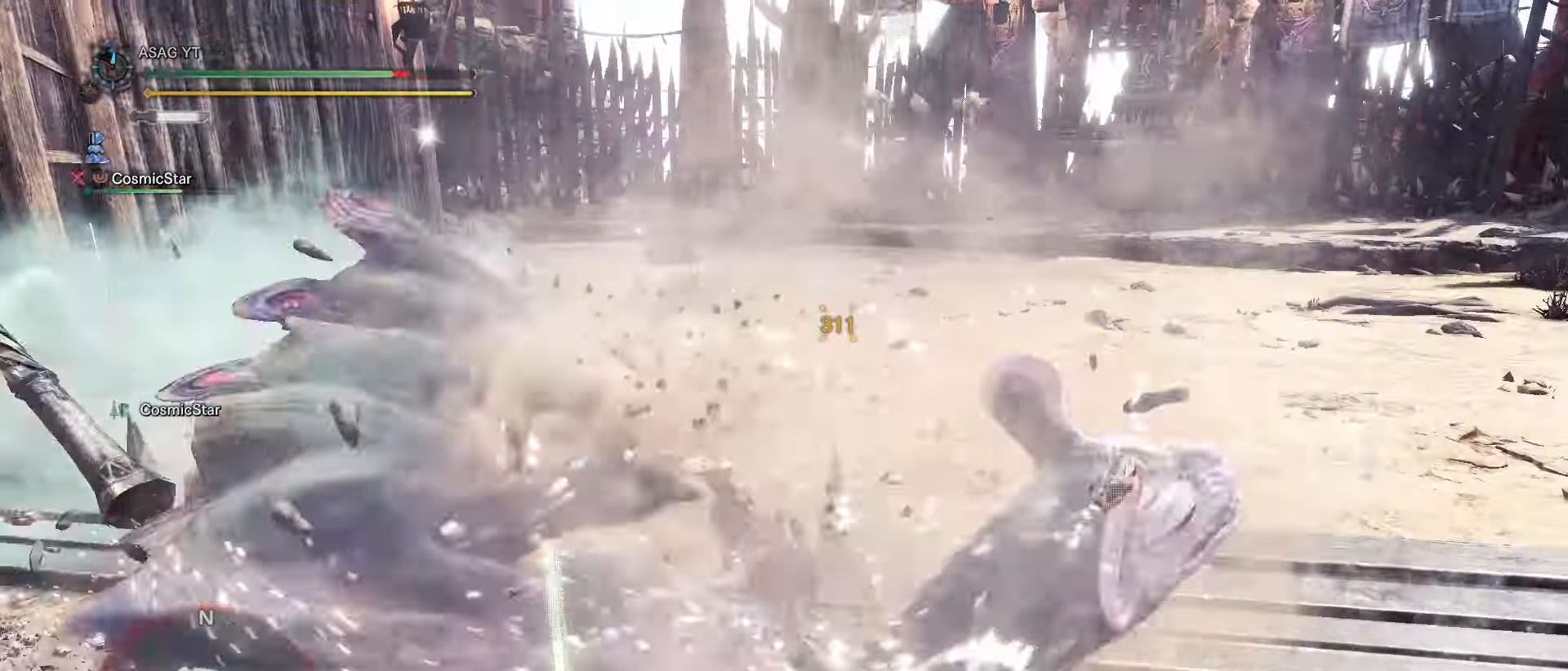
{"keys": ["d", "space"], "events": [[484, "space", "down"]]}
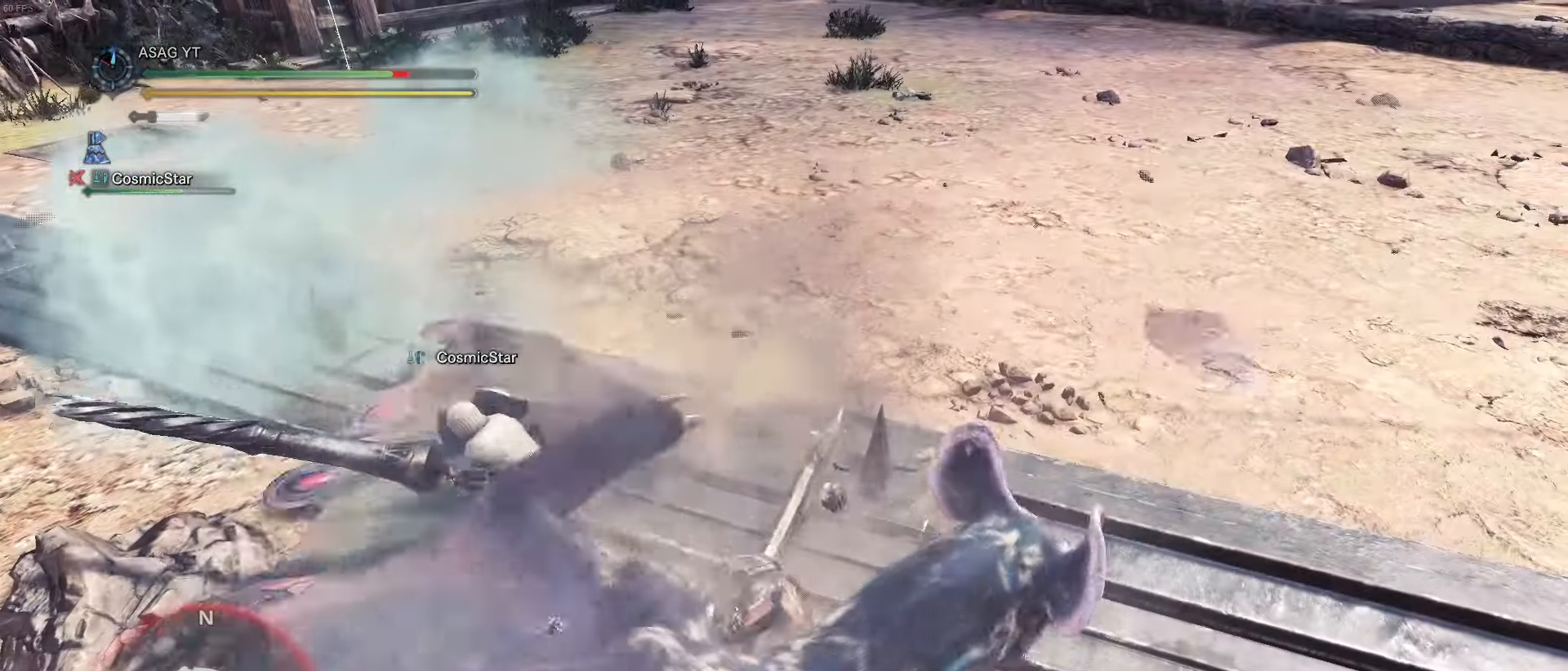
{"keys": ["d"], "events": [[67, "space", "up"], [184, "space", "down"], [234, "space", "up"], [451, "space", "down"], [501, "space", "up"]]}
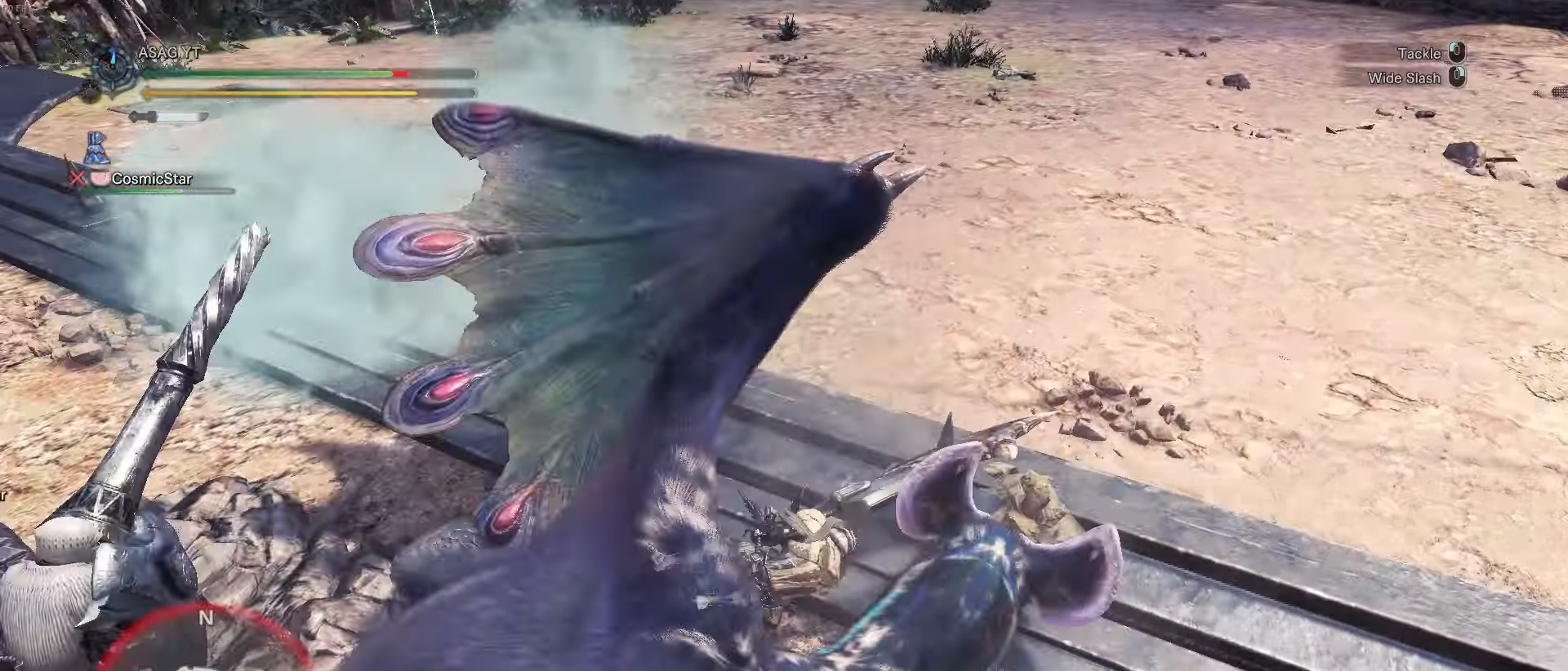
{"keys": ["d", "w"], "events": [[100, "space", "down"], [183, "space", "up"], [417, "w", "down"]]}
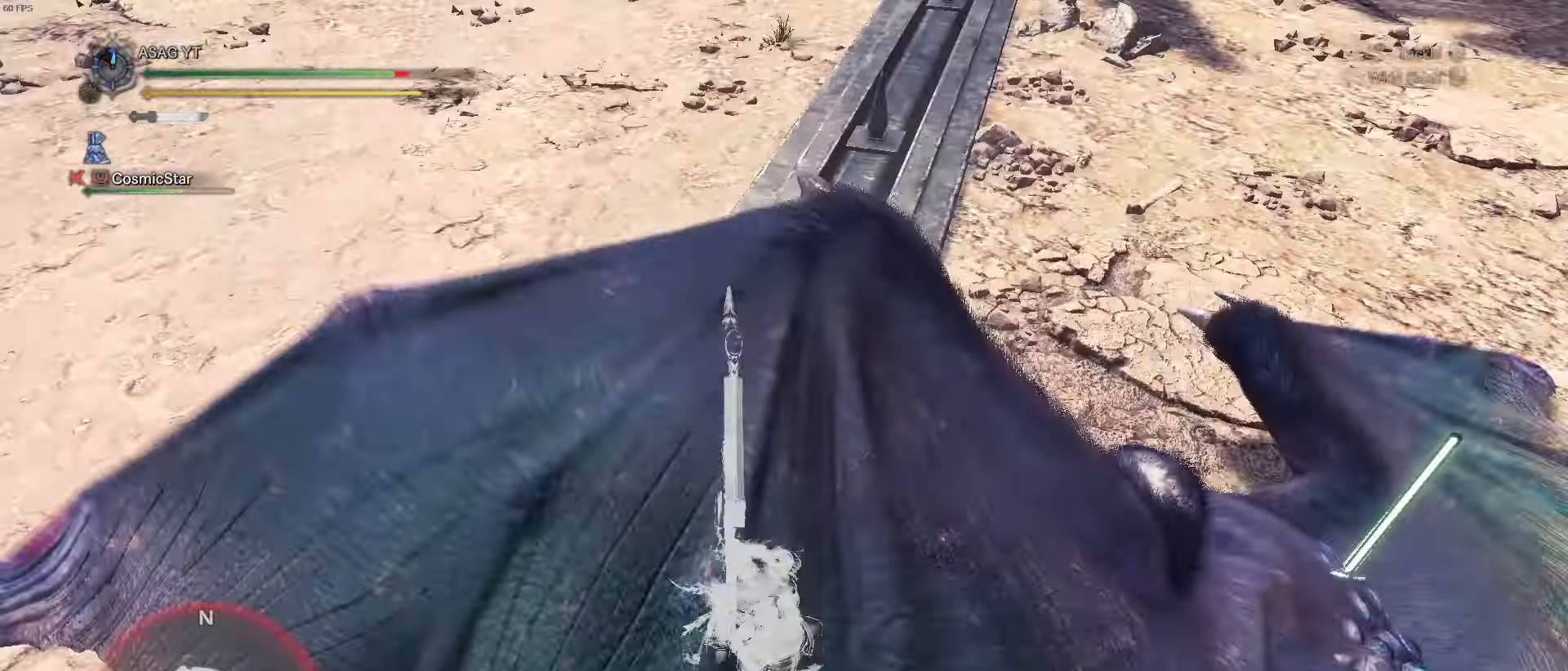
{"keys": ["c", "w"], "events": [[167, "d", "up"], [484, "c", "down"]]}
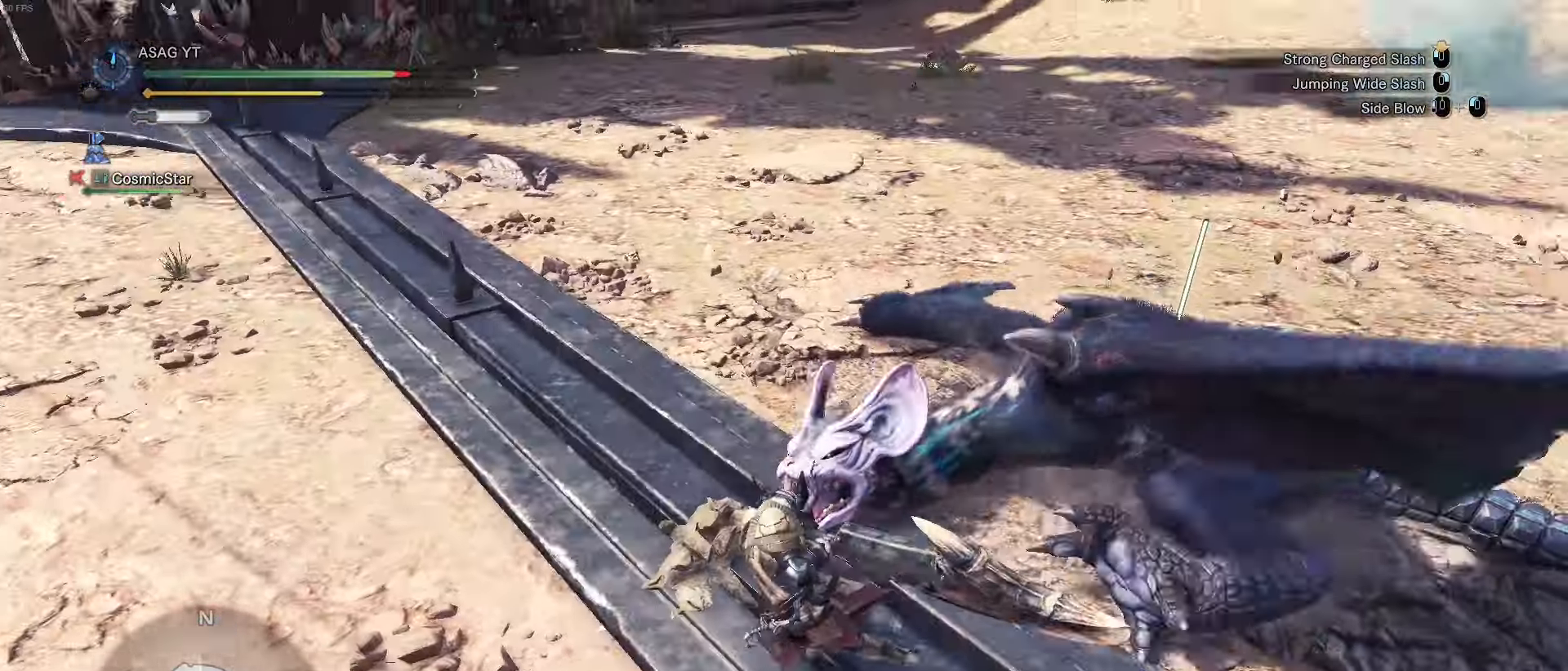
{"keys": ["w"], "events": [[33, "c", "up"], [133, "c", "down"], [184, "c", "up"], [267, "c", "down"], [317, "c", "up"], [417, "c", "down"], [467, "c", "up"]]}
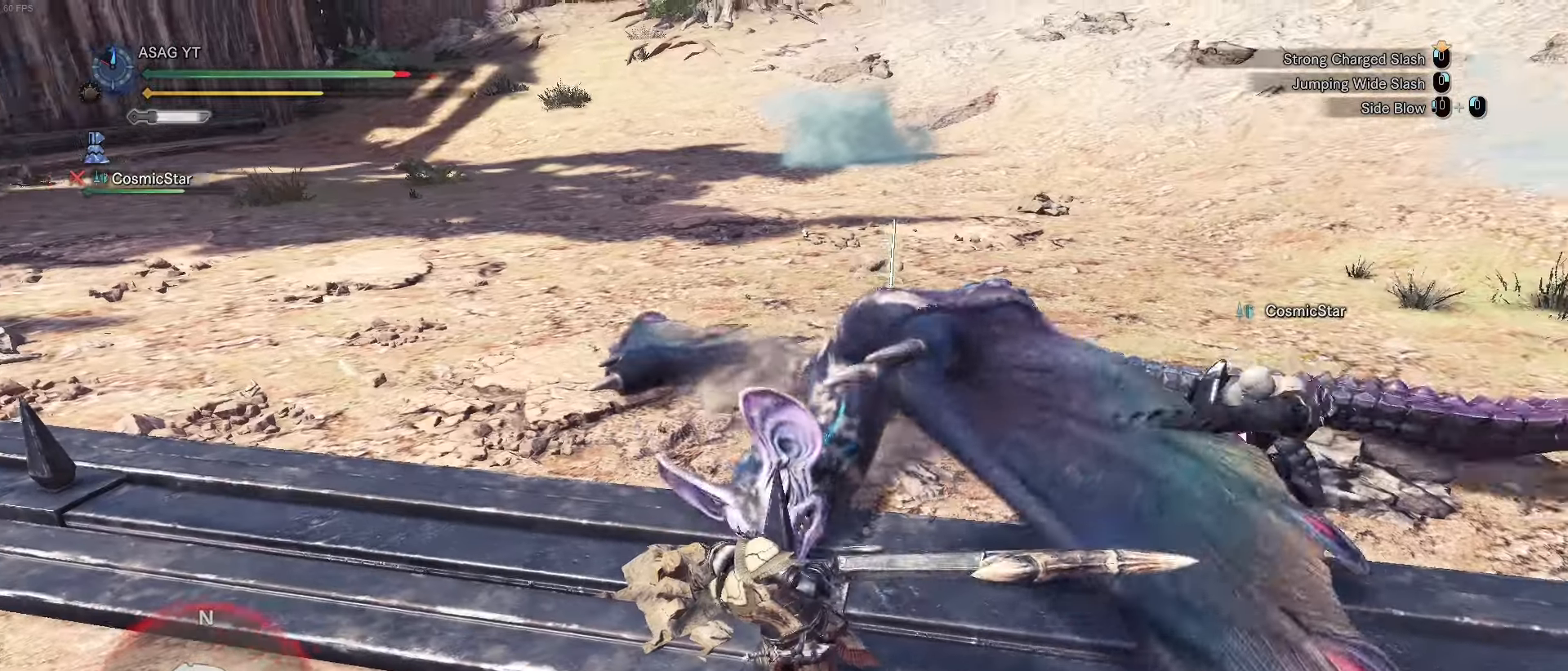
{"keys": ["w"], "events": []}
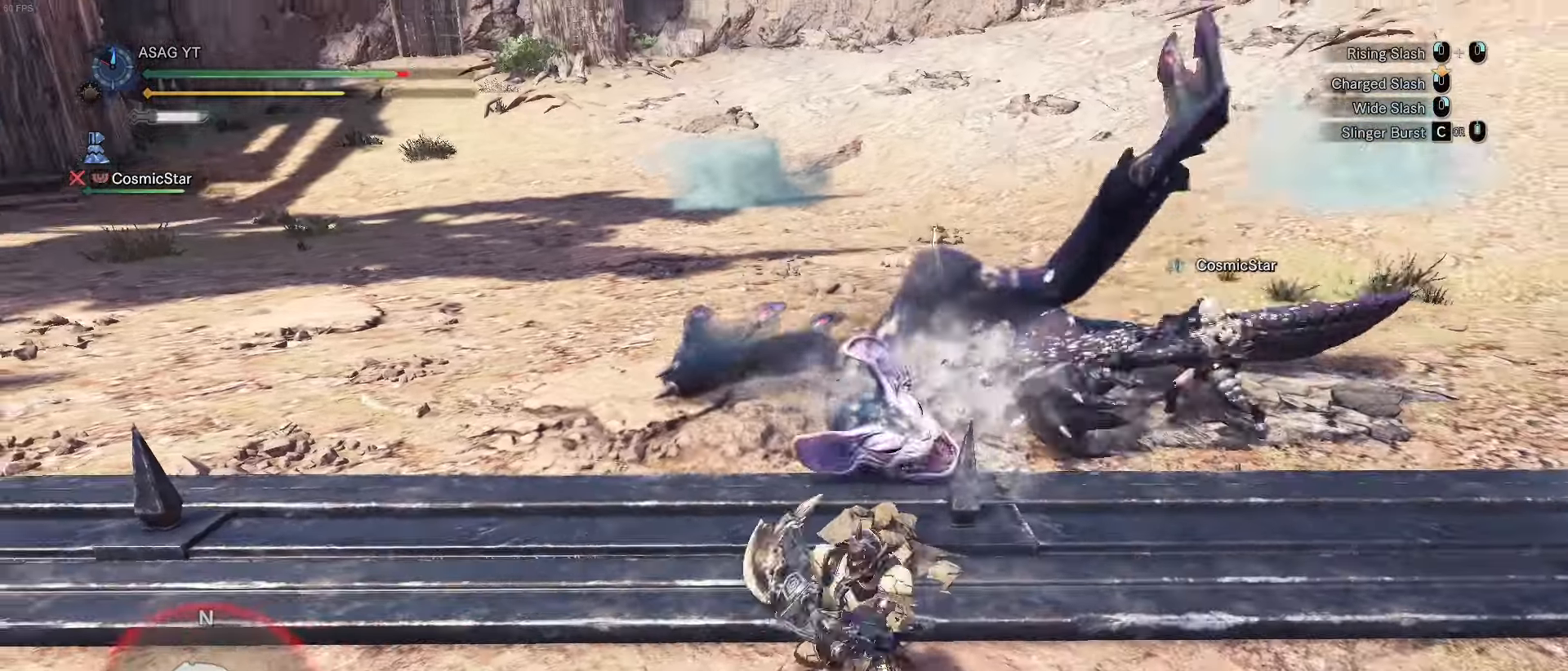
{"keys": ["w"], "events": [[167, "c", "down"], [200, "c", "up"], [250, "c", "down"], [351, "c", "up"], [384, "c", "down"], [484, "c", "up"]]}
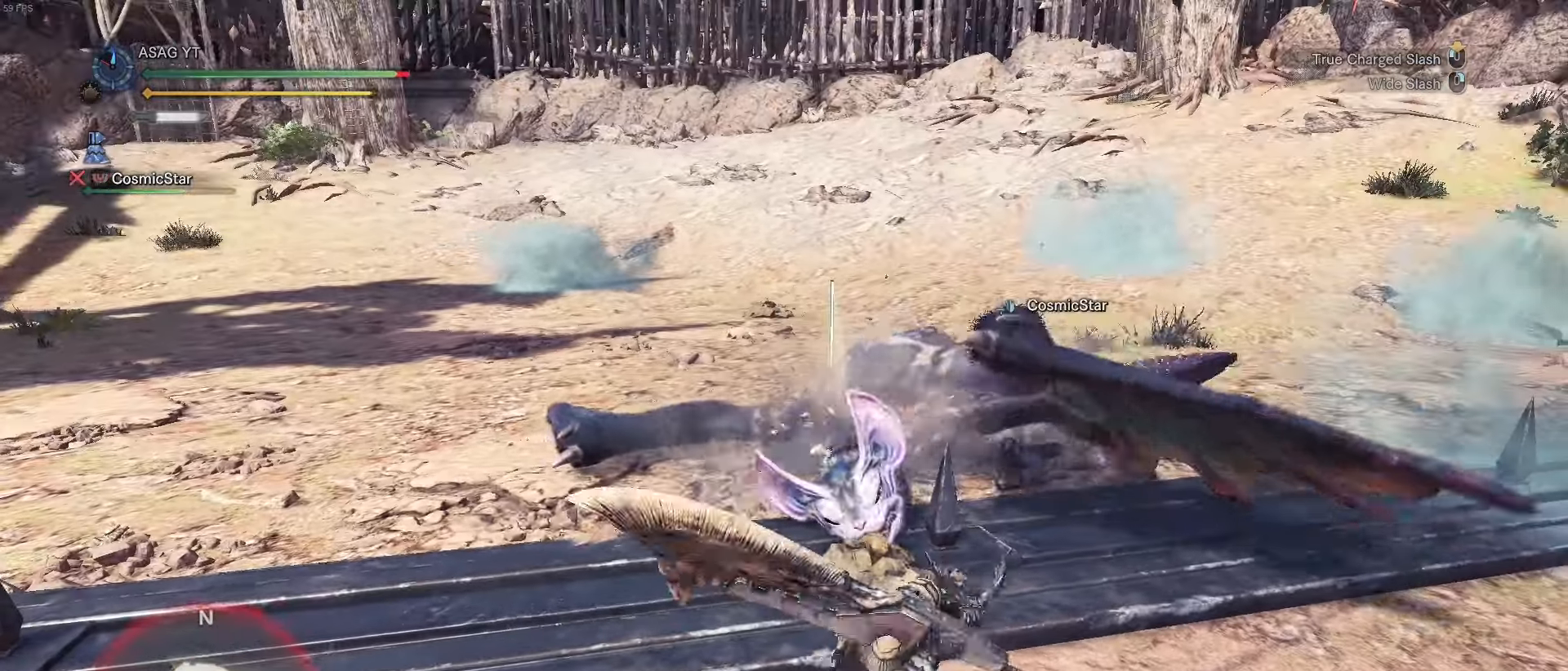
{"keys": ["w"], "events": []}
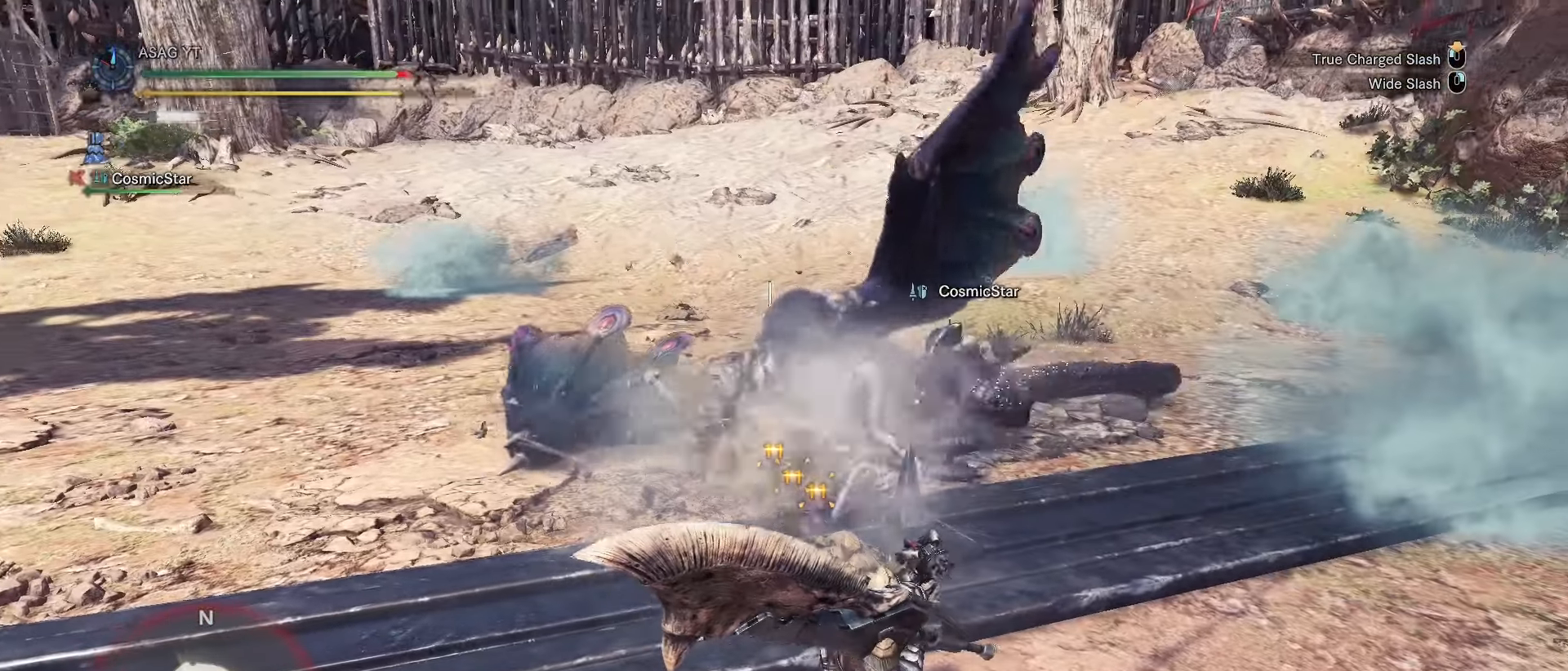
{"keys": ["w"], "events": []}
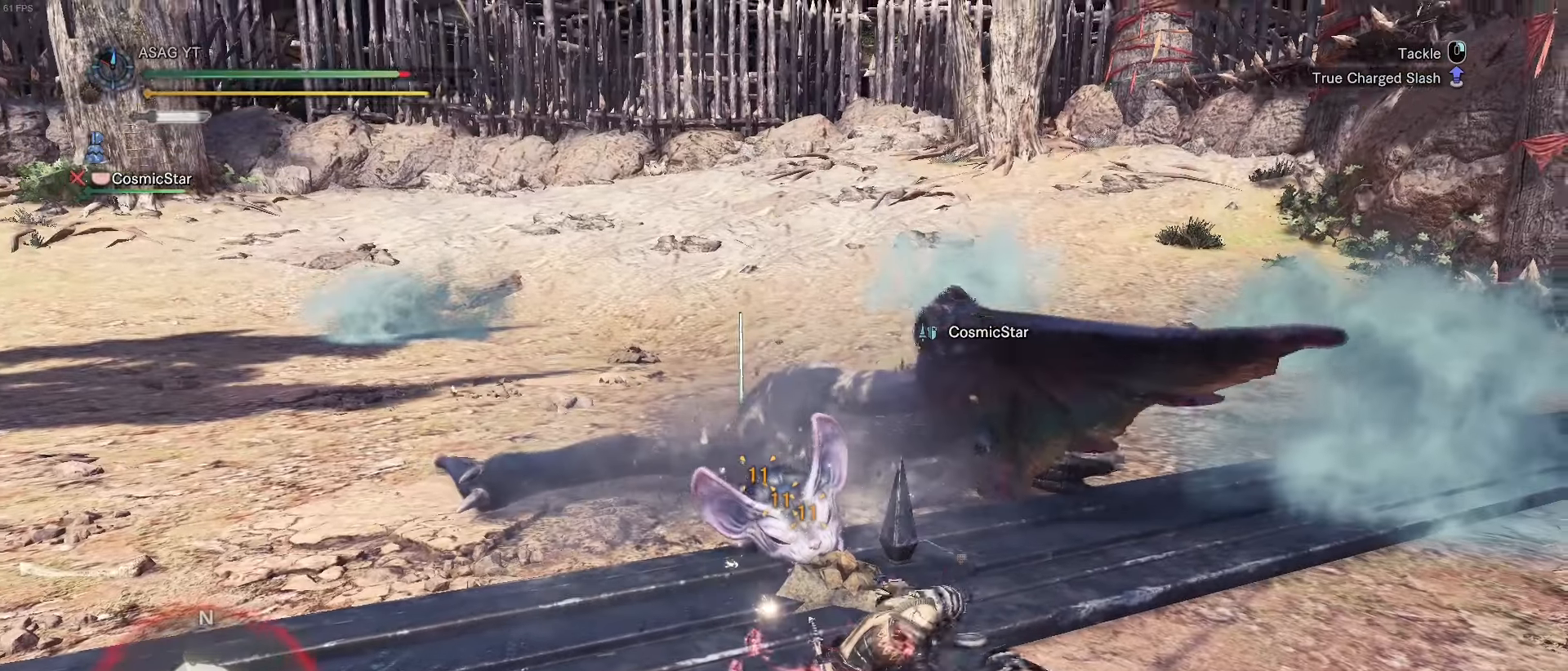
{"keys": ["w"], "events": []}
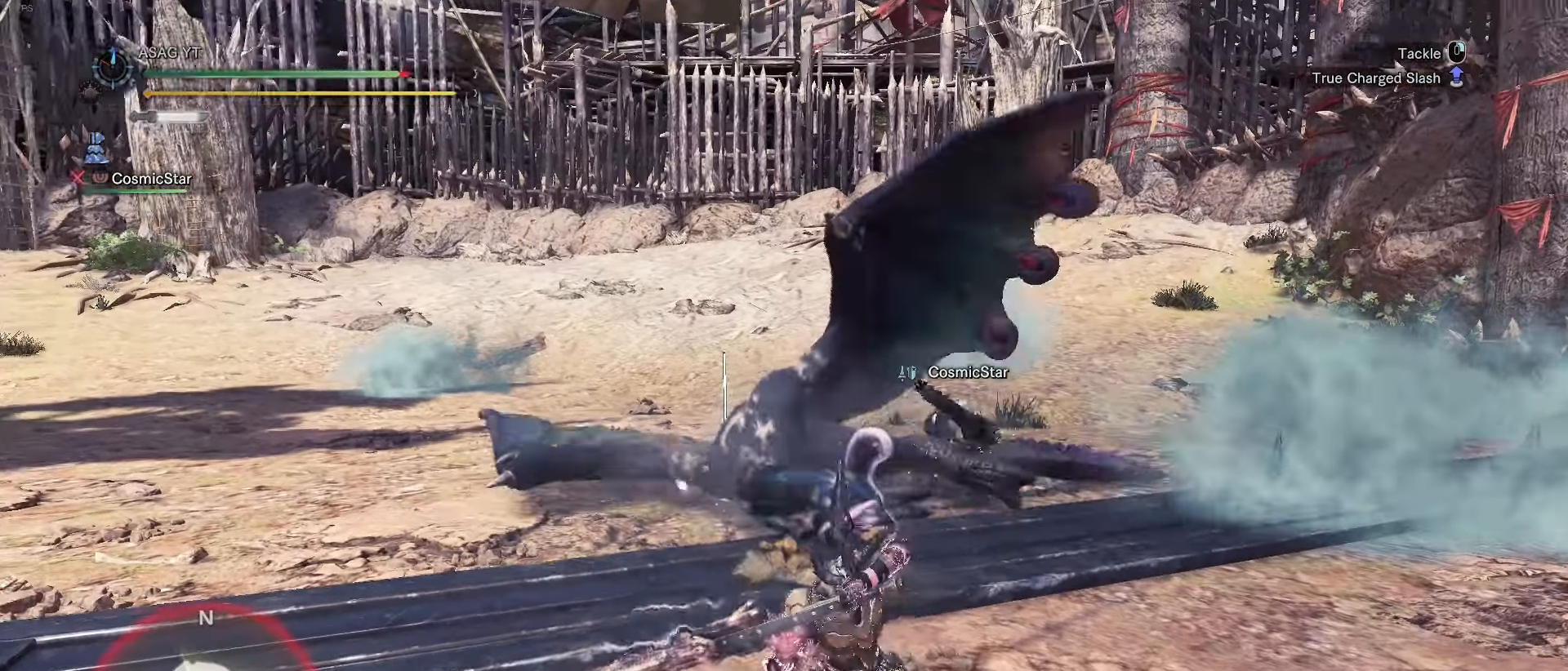
{"keys": ["w"], "events": []}